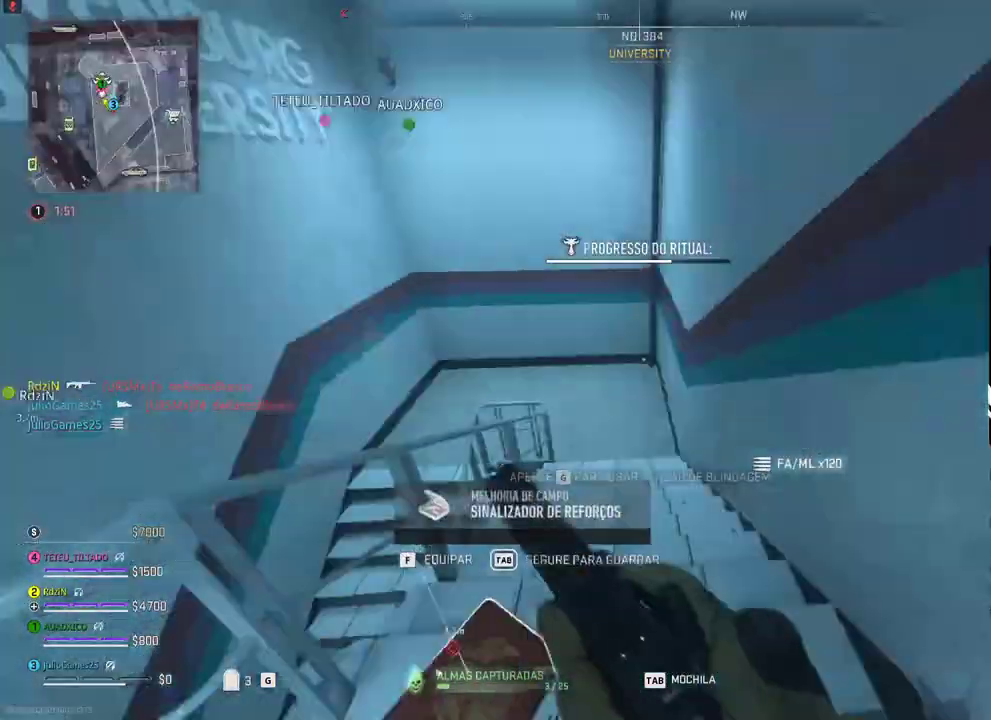
Gameplay with a controller (Xbox layout); each line is a JSON object with the inputs held at the frame after it (dt_ms = milliseconds from this image to that frame). "events" lists button and stick changes between this image and that frame as [ms after this image, input, new state], when the widget could be followed in between. Not read: B L2 L3 R2 R3 left_stick.
{"dt_ms": 500, "buttons": ["R1"], "right_stick": "center", "events": [[100, "R1", "up"], [367, "R1", "down"], [417, "R1", "up"], [500, "R1", "down"]]}
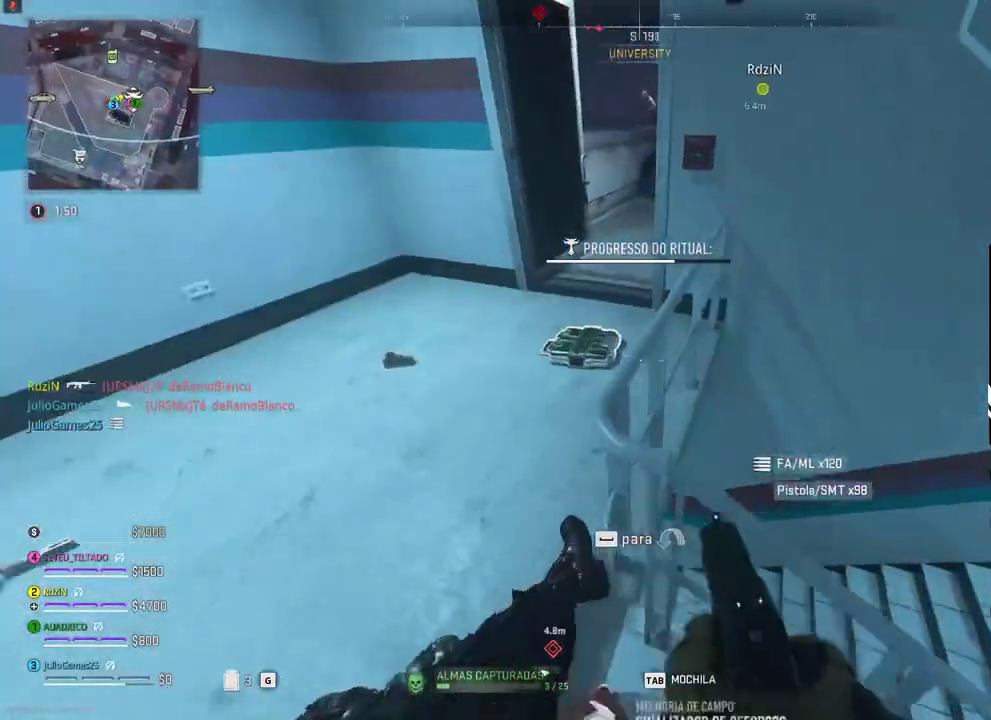
{"dt_ms": 500, "buttons": [], "right_stick": "center", "events": [[100, "R1", "up"], [150, "R1", "down"], [367, "R1", "up"]]}
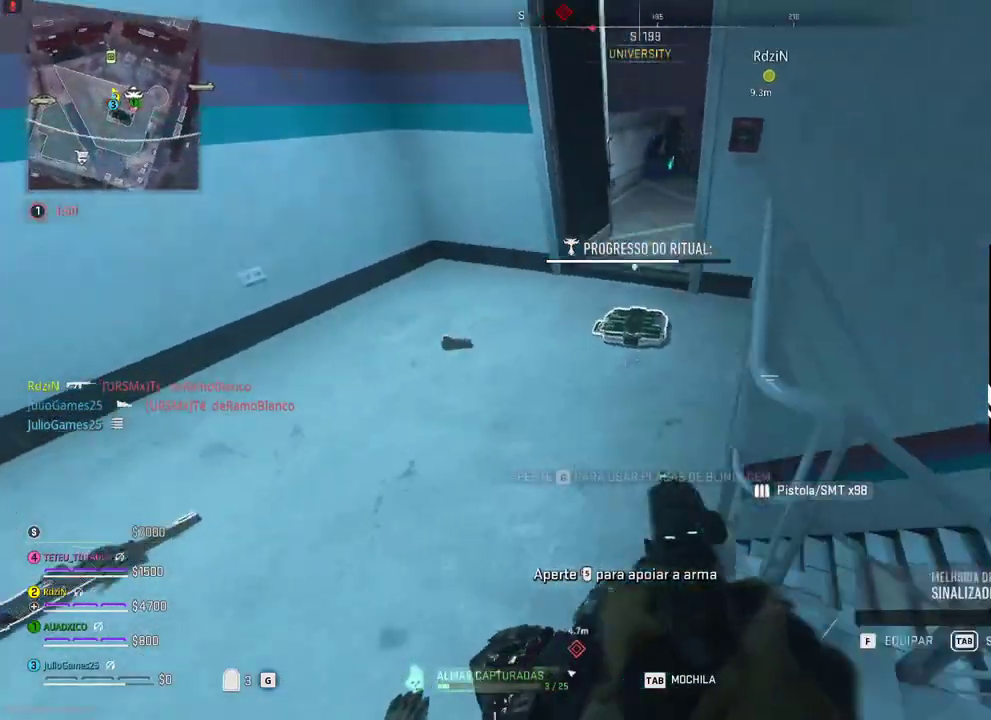
{"dt_ms": 500, "buttons": [], "right_stick": "center"}
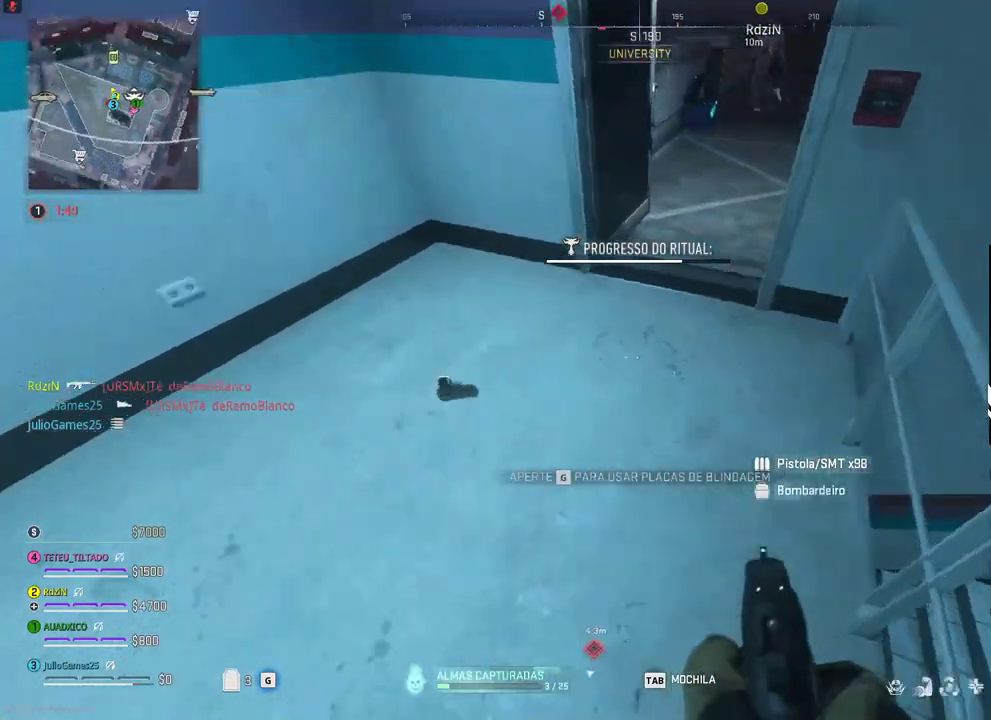
{"dt_ms": 500, "buttons": ["R1"], "right_stick": "center", "events": [[217, "R1", "down"]]}
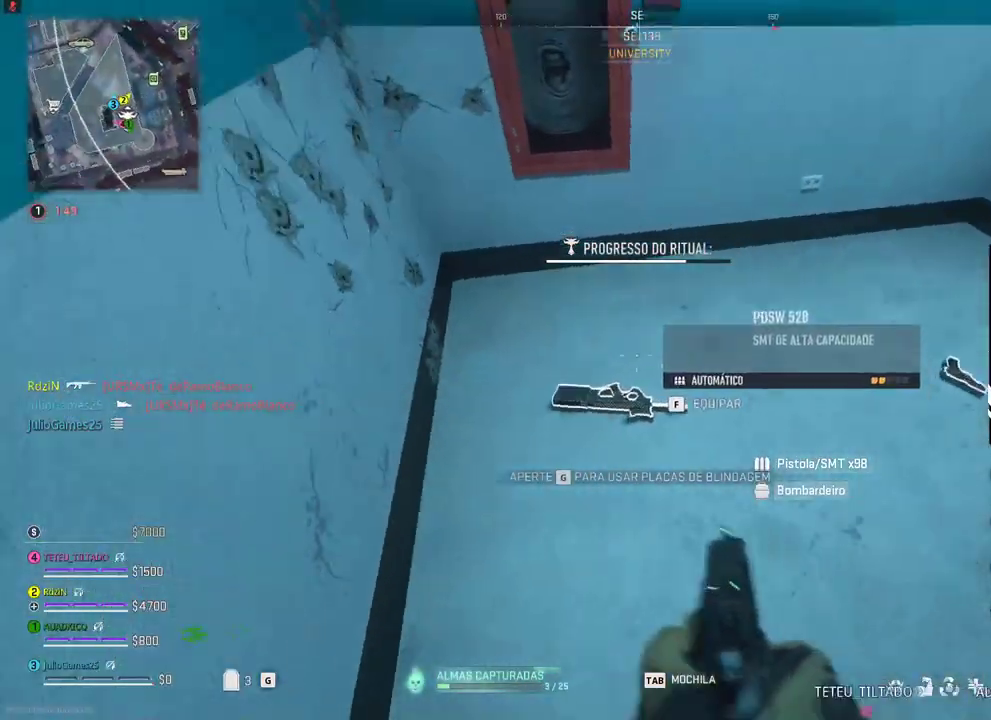
{"dt_ms": 500, "buttons": [], "right_stick": "center", "events": [[17, "R1", "up"], [350, "R1", "down"], [400, "R1", "up"]]}
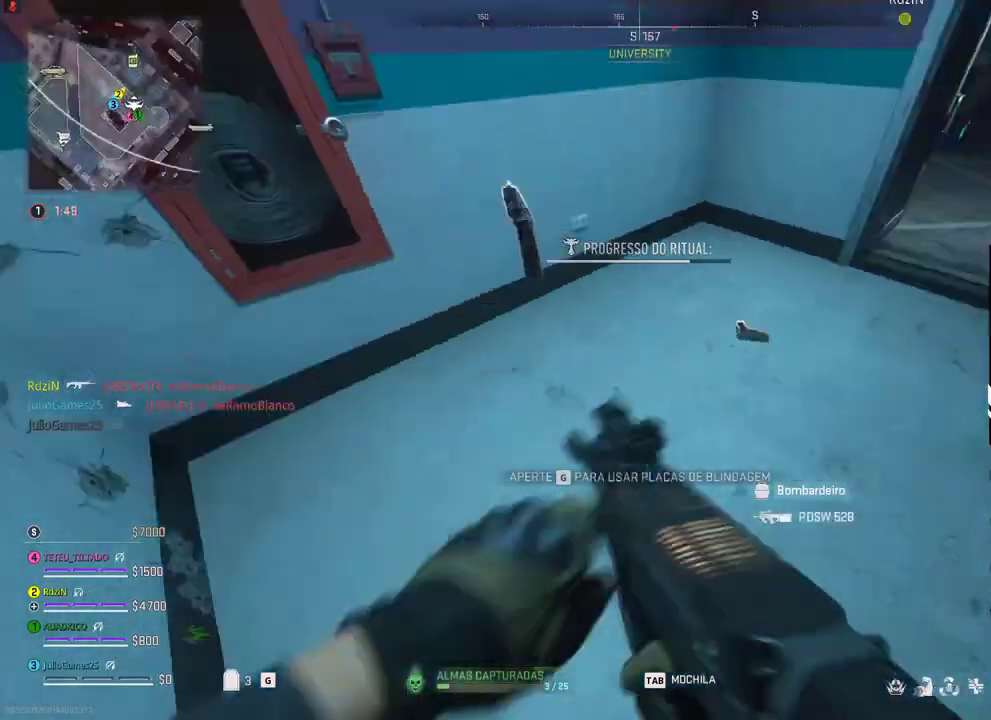
{"dt_ms": 500, "buttons": [], "right_stick": "center", "events": []}
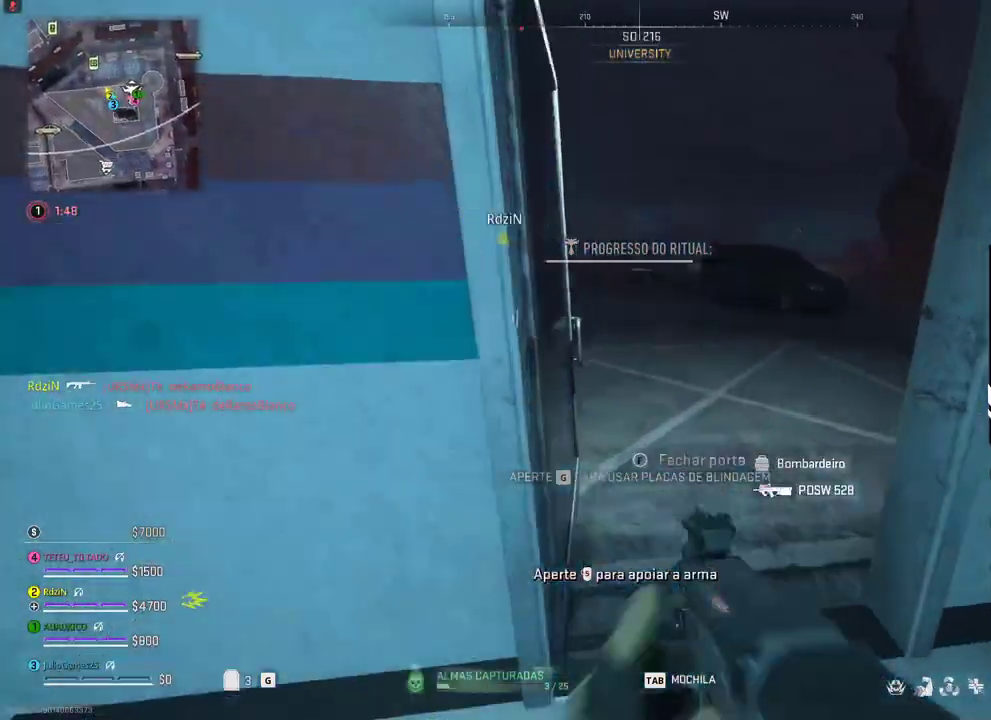
{"dt_ms": 500, "buttons": [], "right_stick": "center"}
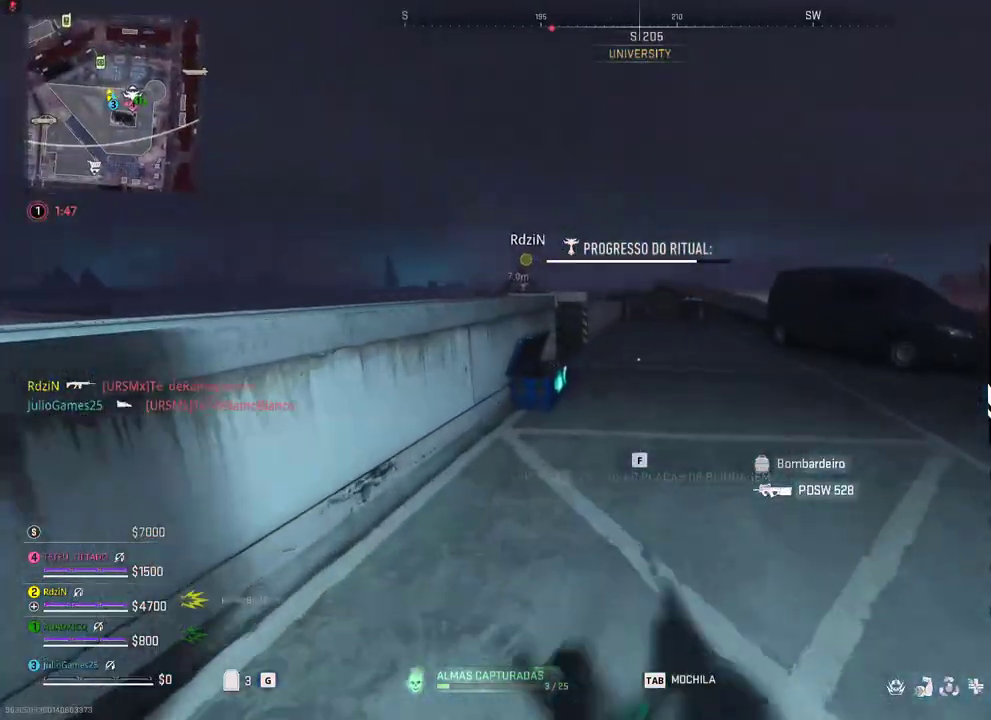
{"dt_ms": 500, "buttons": [], "right_stick": "center", "events": []}
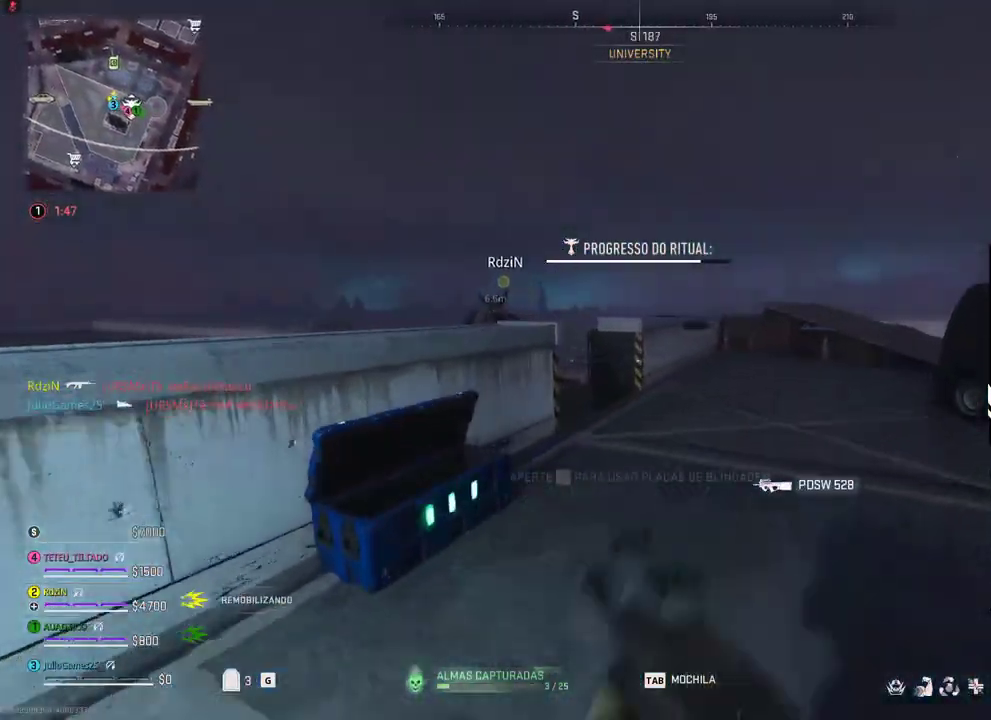
{"dt_ms": 500, "buttons": [], "right_stick": "center", "events": []}
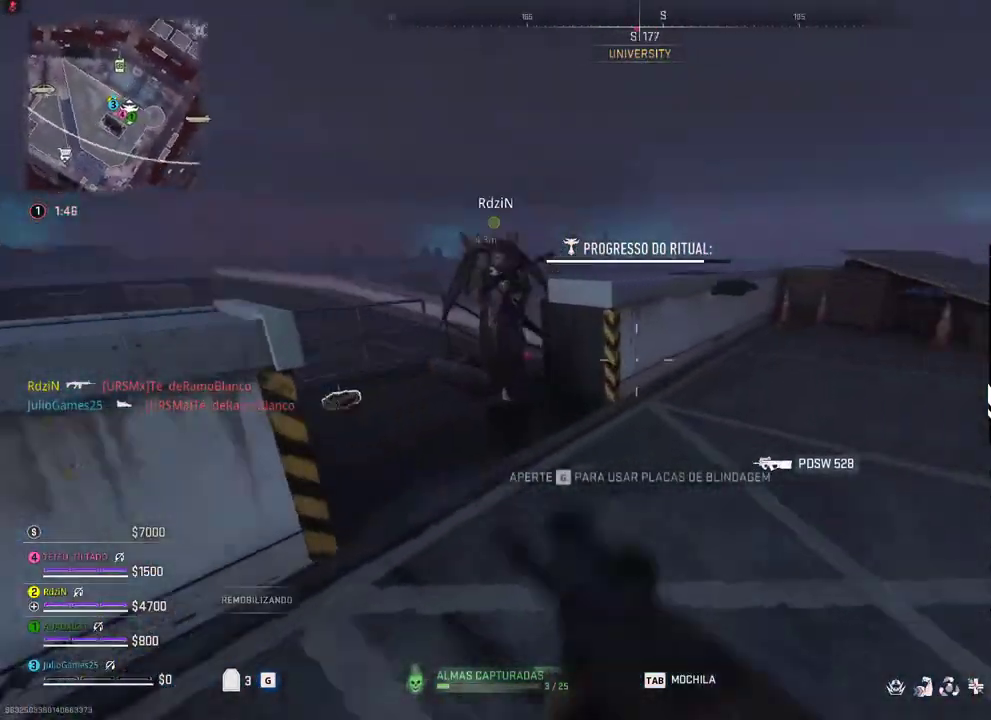
{"dt_ms": 1000, "buttons": [], "right_stick": "center"}
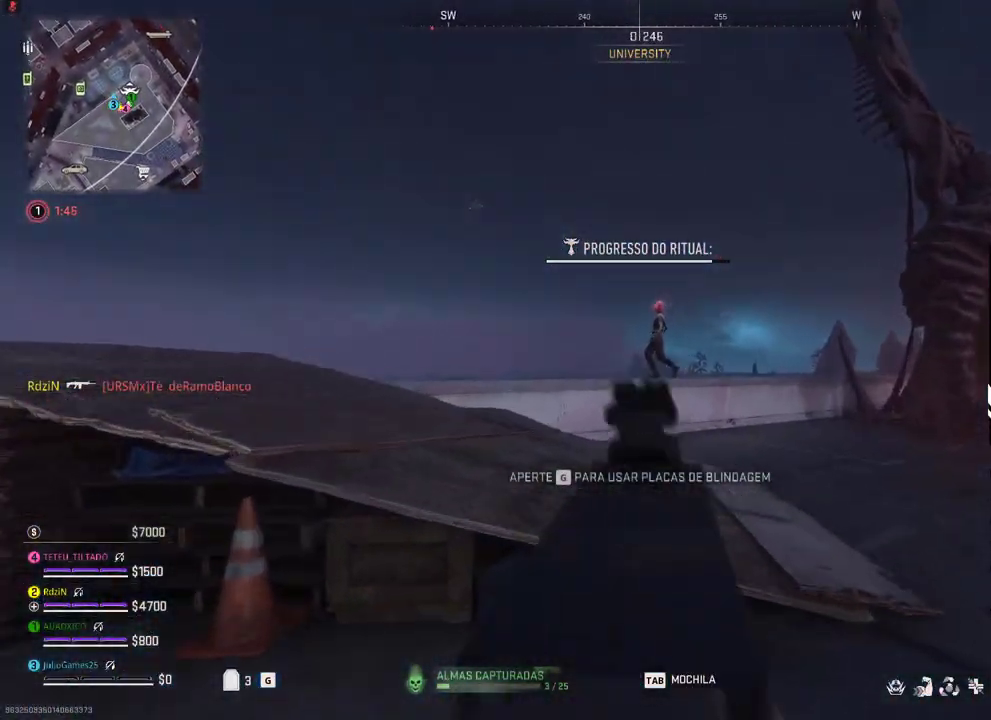
{"dt_ms": 1000, "buttons": [], "right_stick": "center"}
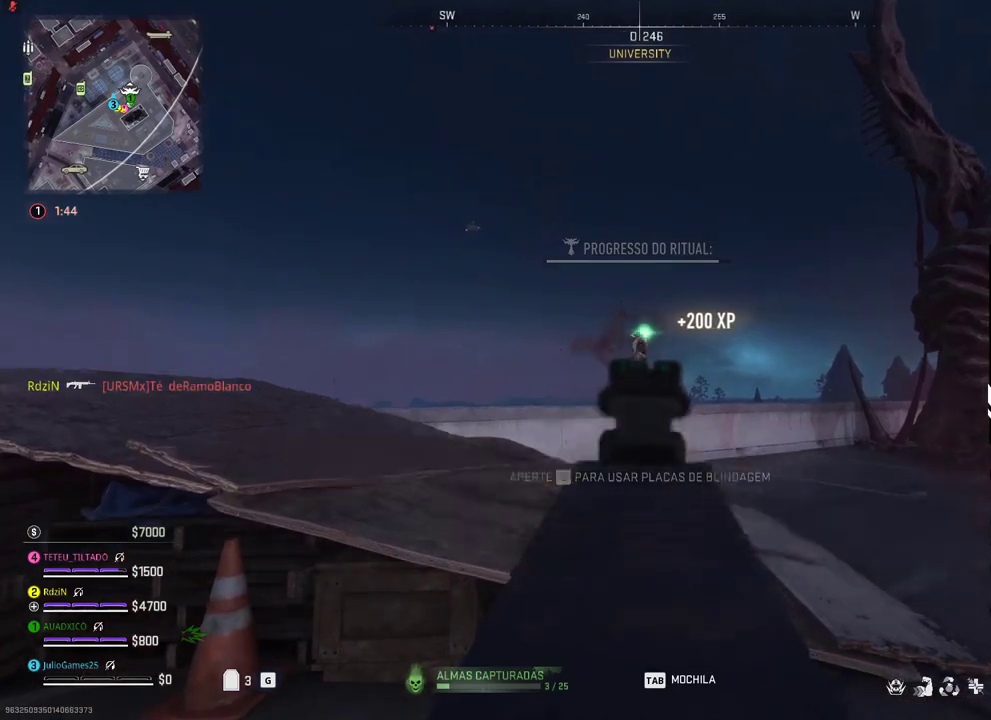
{"dt_ms": 500, "buttons": [], "right_stick": "center", "events": []}
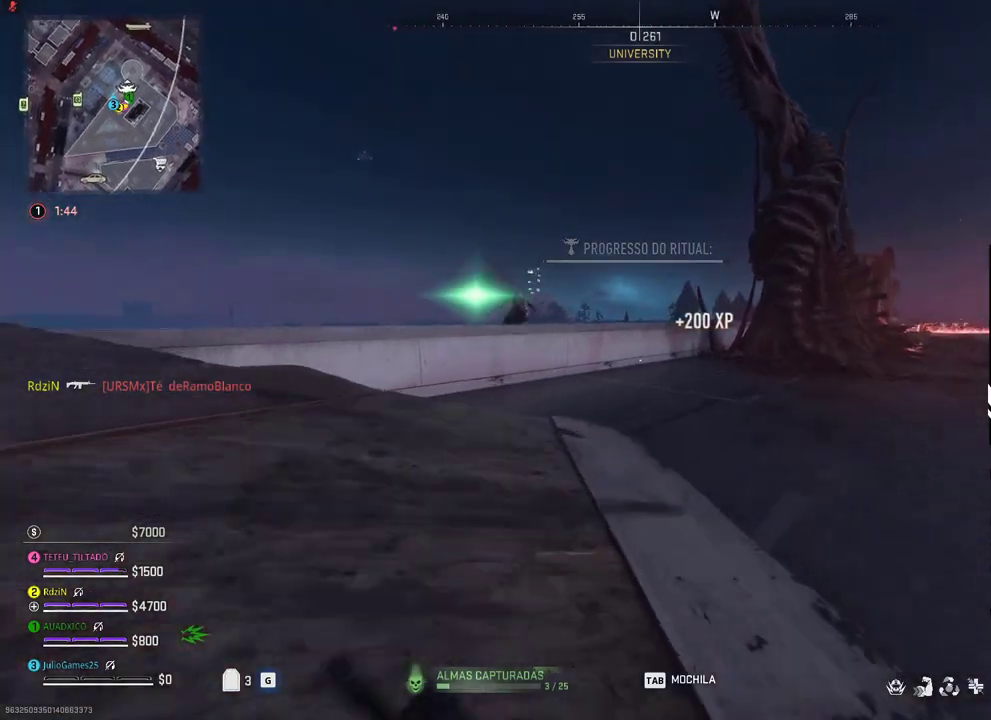
{"dt_ms": 500, "buttons": [], "right_stick": "center", "events": []}
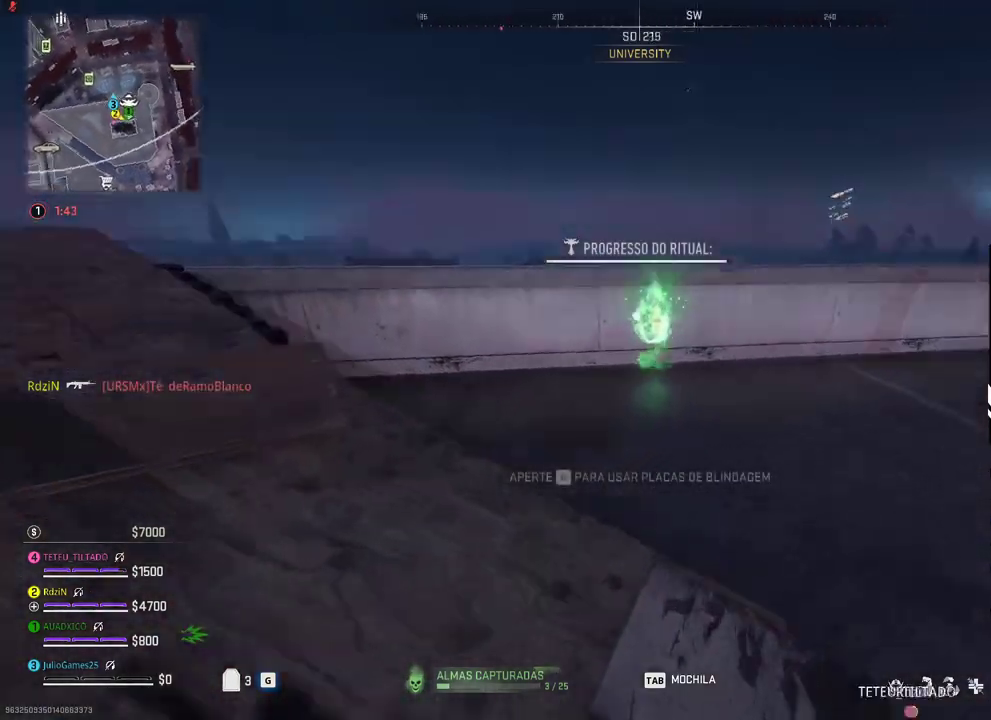
{"dt_ms": 500, "buttons": [], "right_stick": "center", "events": [[250, "Y", "down"], [317, "Y", "up"]]}
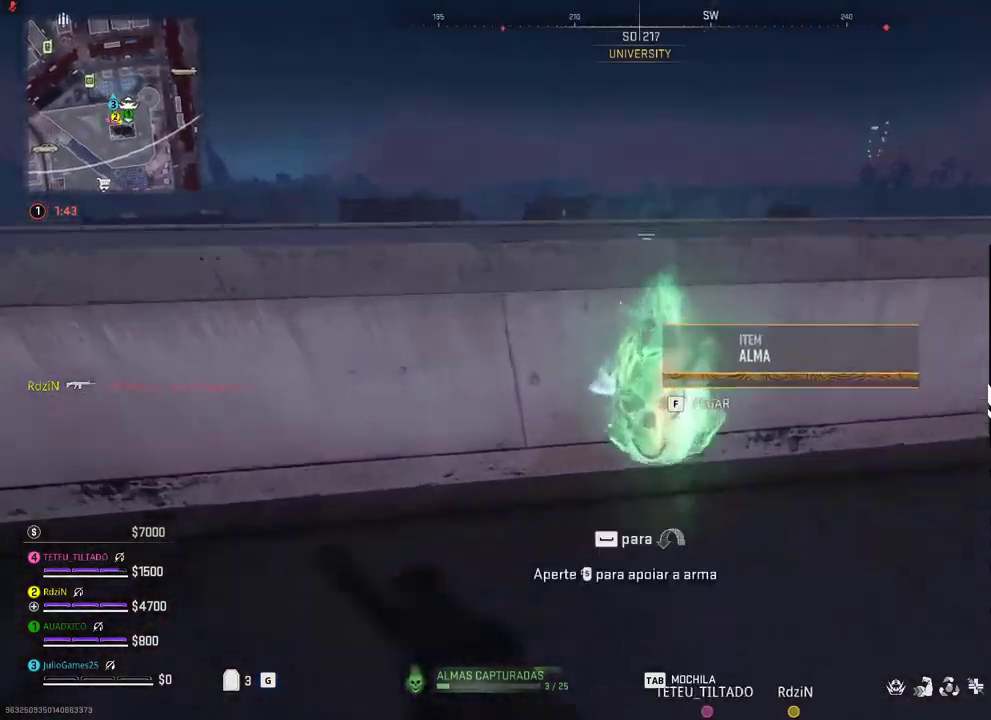
{"dt_ms": 500, "buttons": [], "right_stick": "center", "events": []}
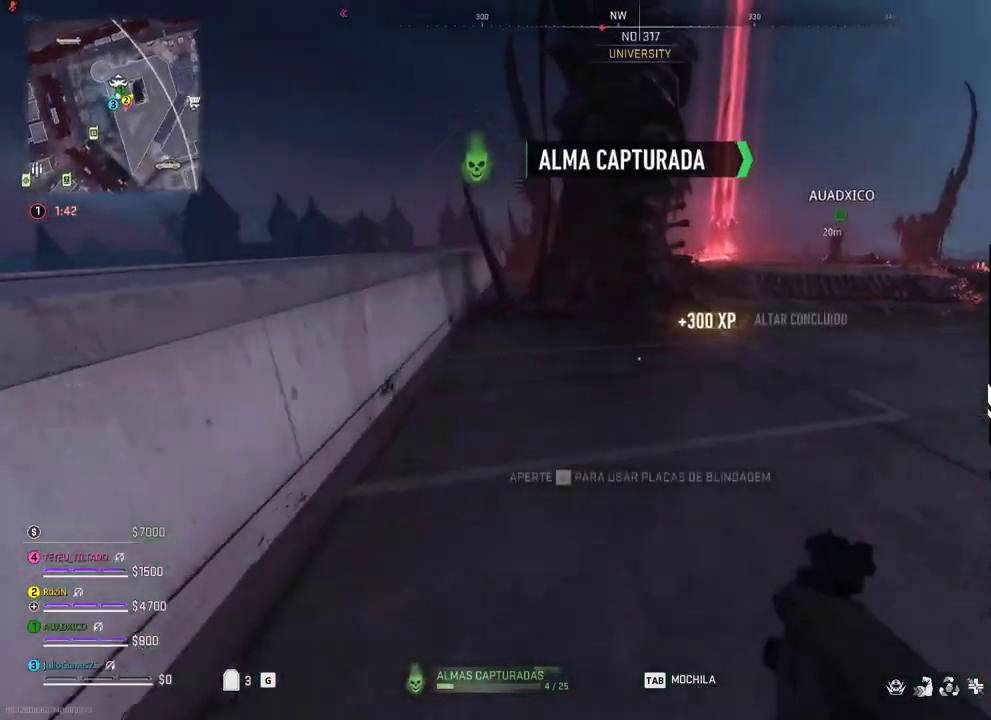
{"dt_ms": 500, "buttons": [], "right_stick": "center", "events": []}
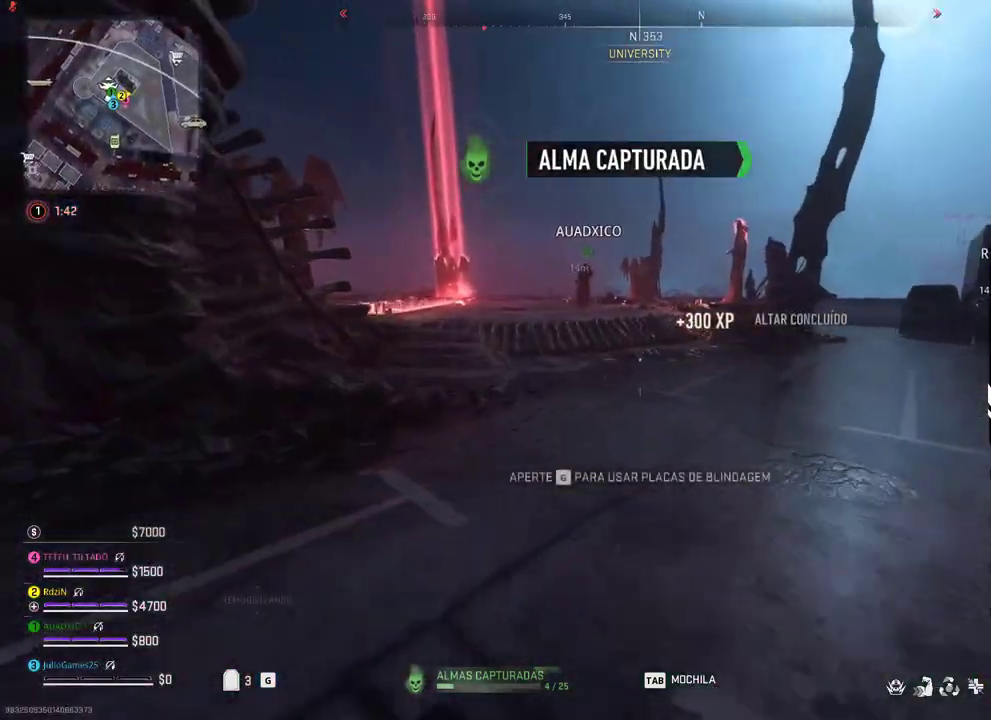
{"dt_ms": 500, "buttons": [], "right_stick": "center", "events": []}
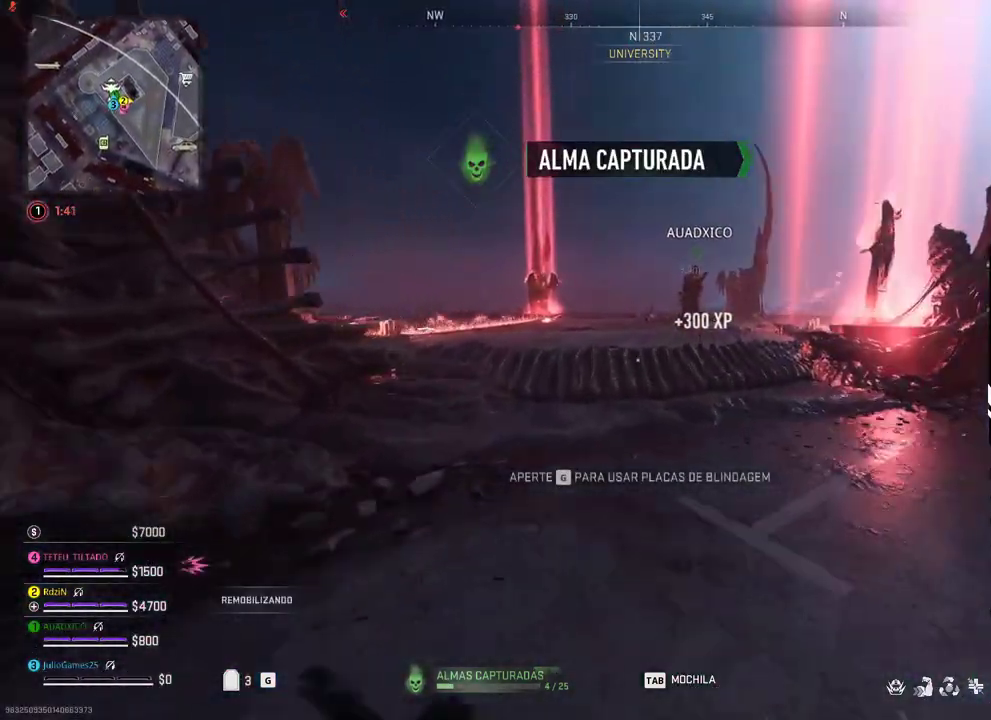
{"dt_ms": 500, "buttons": [], "right_stick": "center", "events": []}
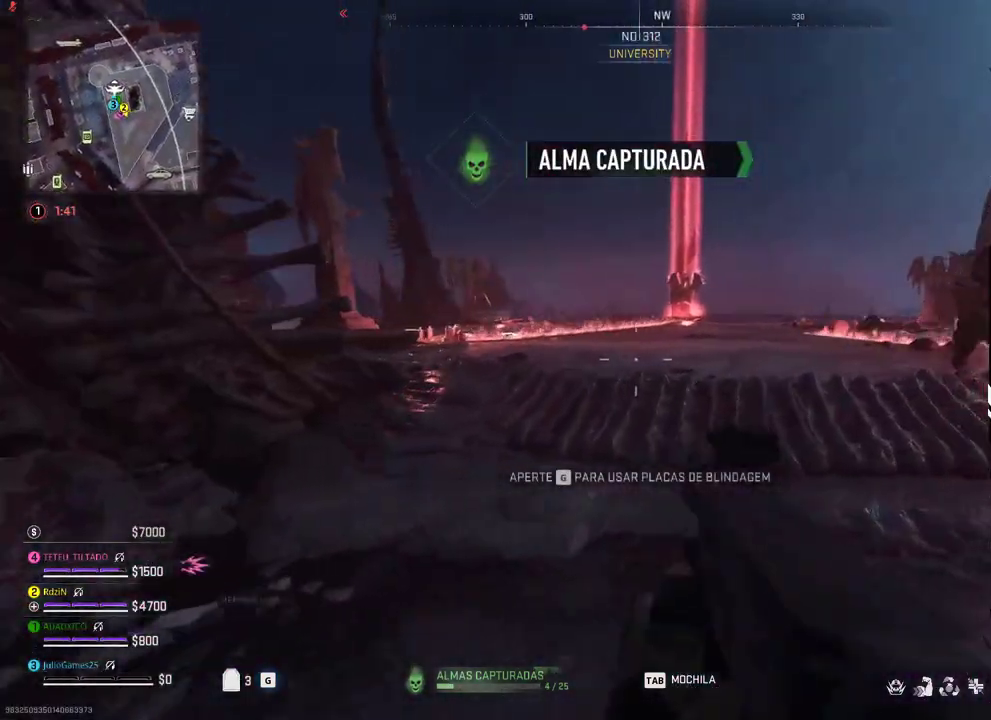
{"dt_ms": 500, "buttons": [], "right_stick": "center", "events": [[17, "R1", "down"], [67, "R1", "up"]]}
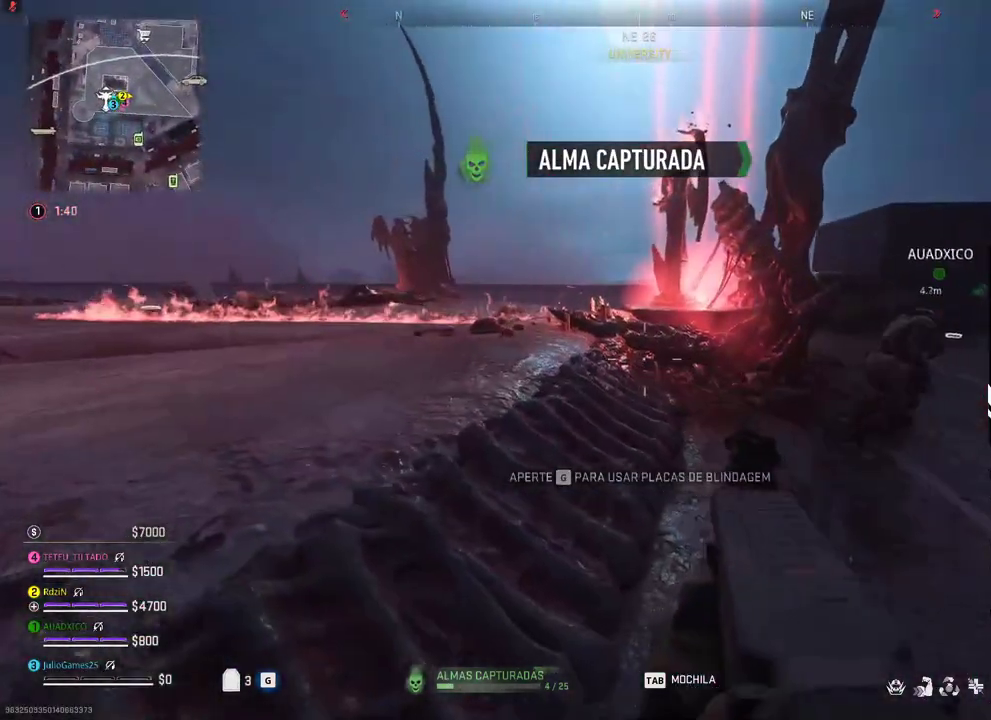
{"dt_ms": 500, "buttons": [], "right_stick": "center", "events": []}
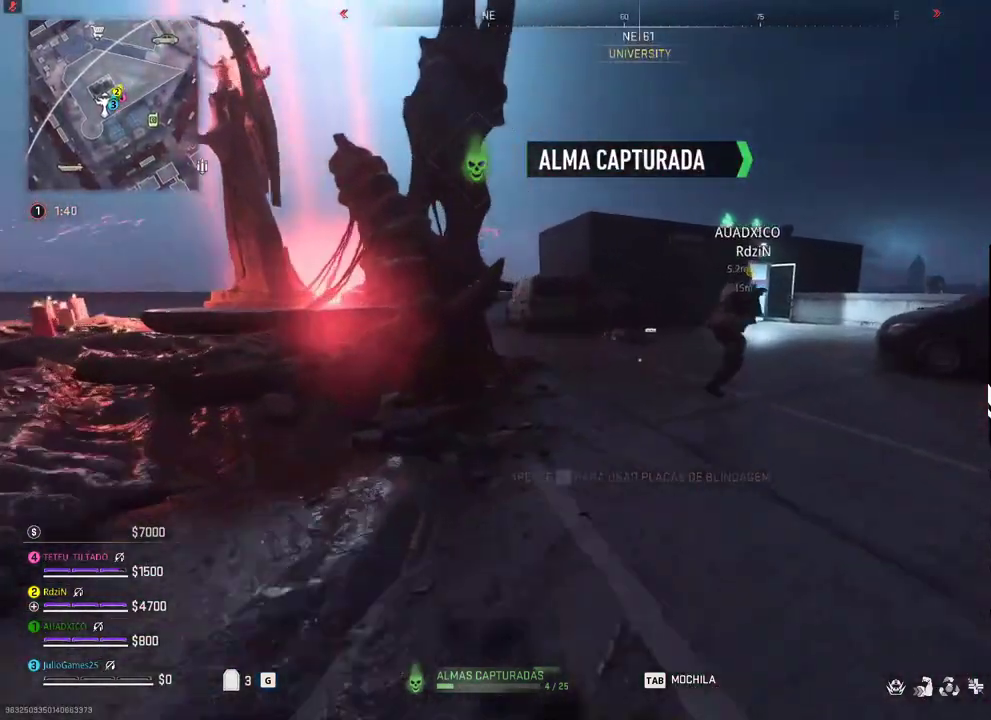
{"dt_ms": 500, "buttons": [], "right_stick": "center", "events": []}
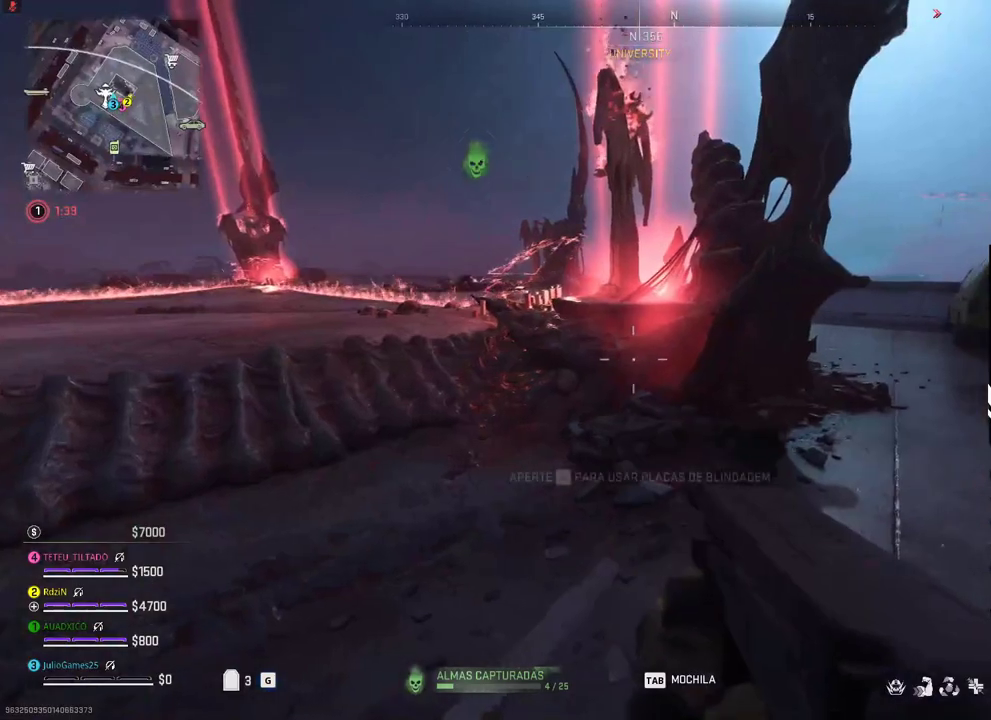
{"dt_ms": 500, "buttons": [], "right_stick": "center", "events": []}
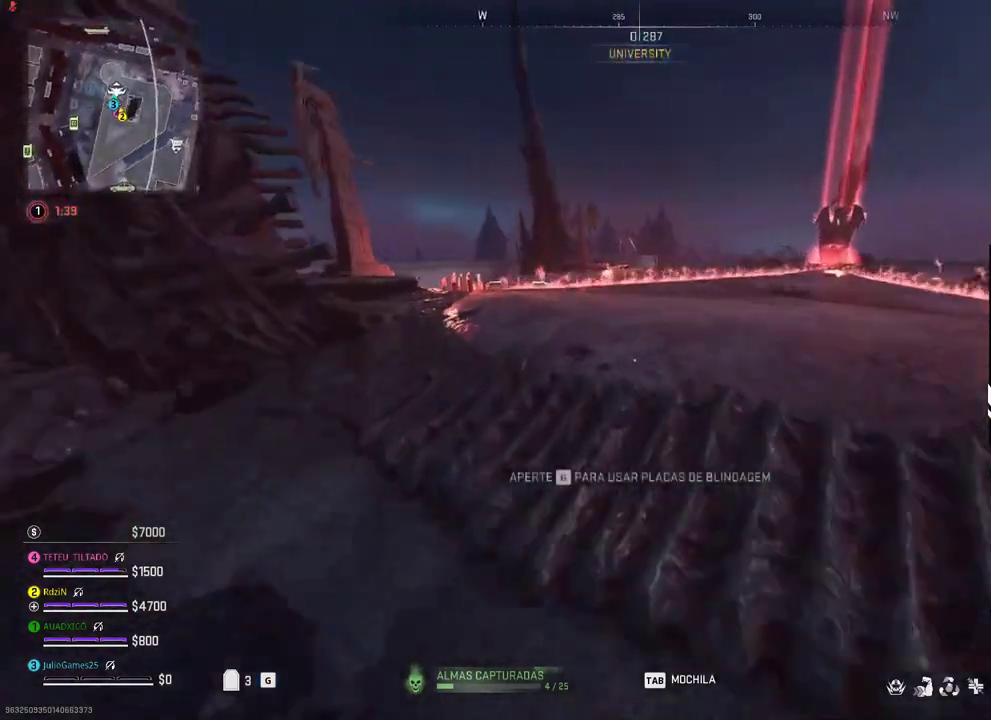
{"dt_ms": 500, "buttons": [], "right_stick": "center", "events": []}
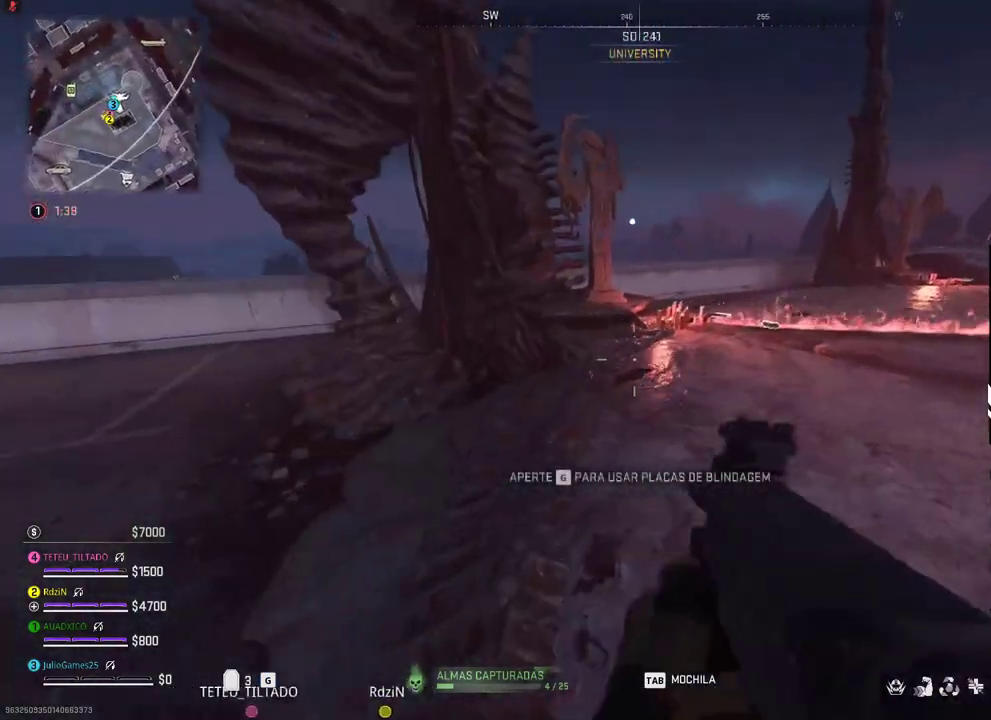
{"dt_ms": 500, "buttons": [], "right_stick": "center", "events": []}
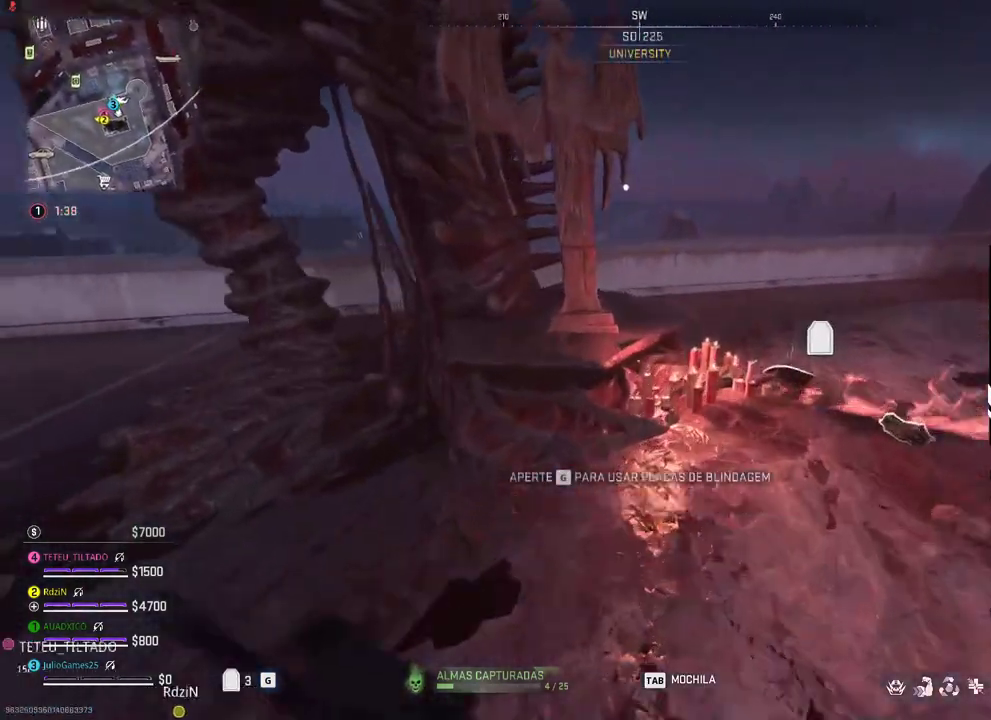
{"dt_ms": 500, "buttons": ["R1"], "right_stick": "center", "events": [[317, "R1", "down"], [400, "R1", "up"], [450, "R1", "down"]]}
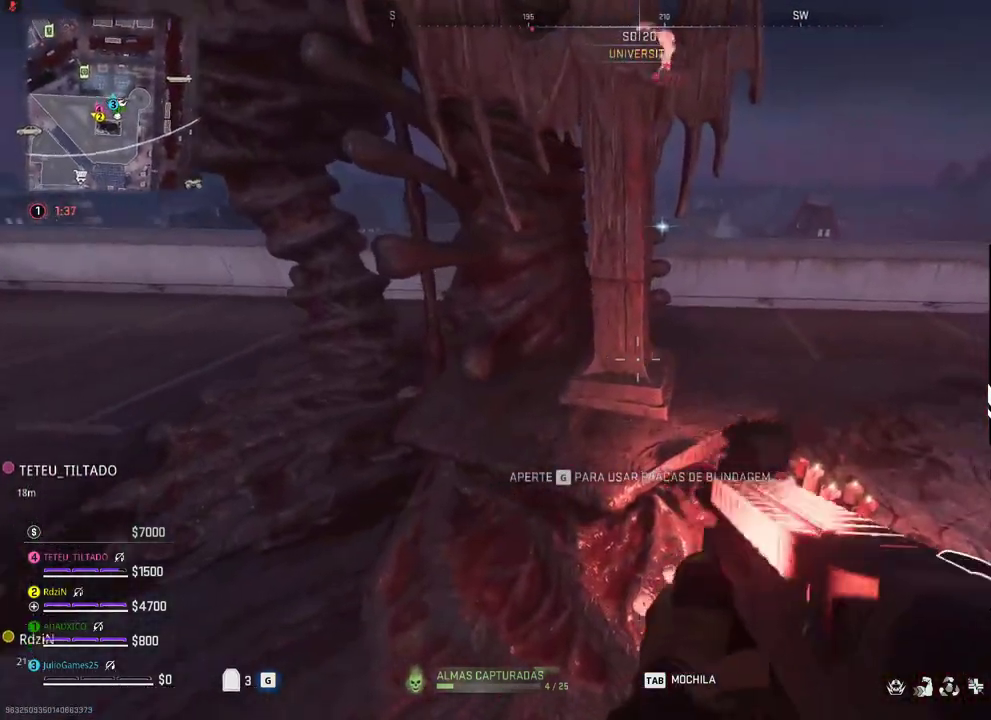
{"dt_ms": 500, "buttons": [], "right_stick": "center", "events": [[150, "R1", "up"]]}
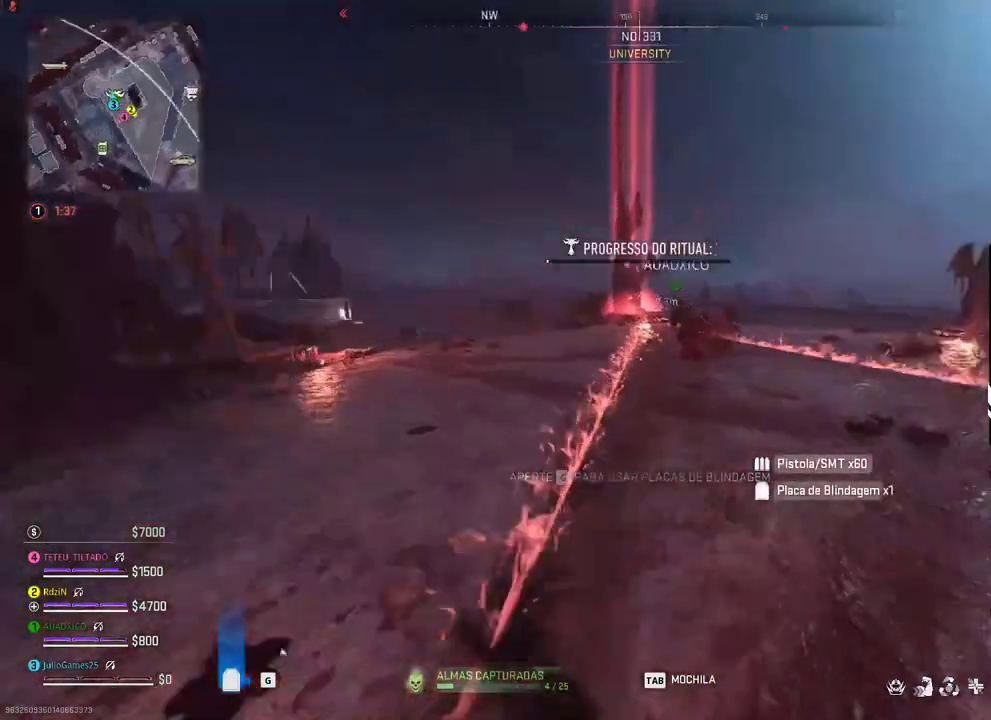
{"dt_ms": 500, "buttons": [], "right_stick": "center", "events": []}
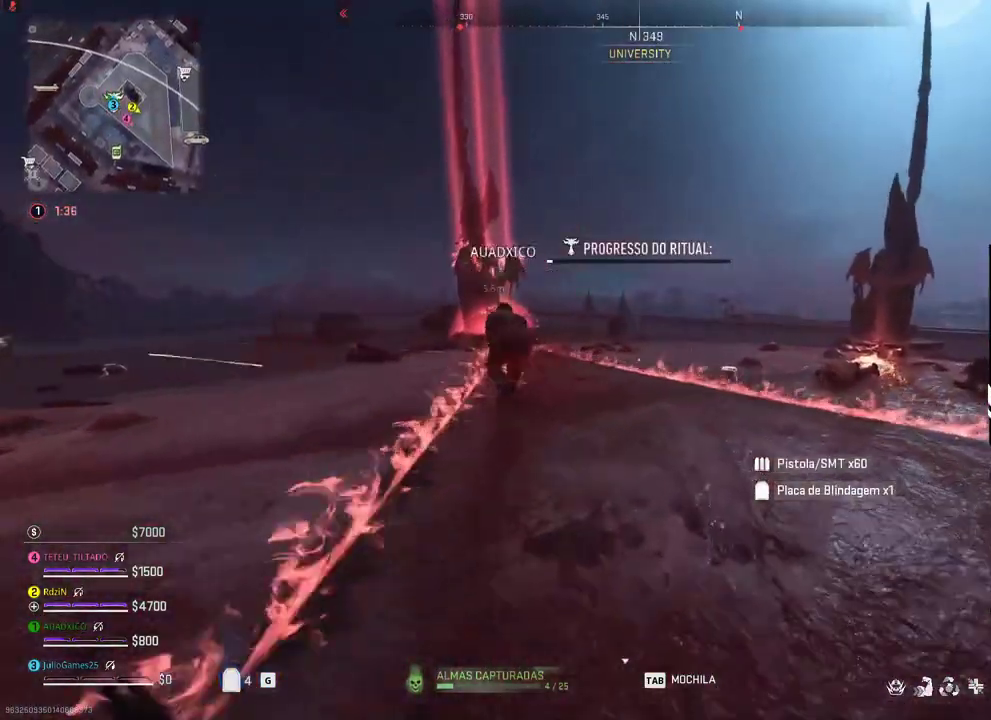
{"dt_ms": 500, "buttons": [], "right_stick": "center", "events": []}
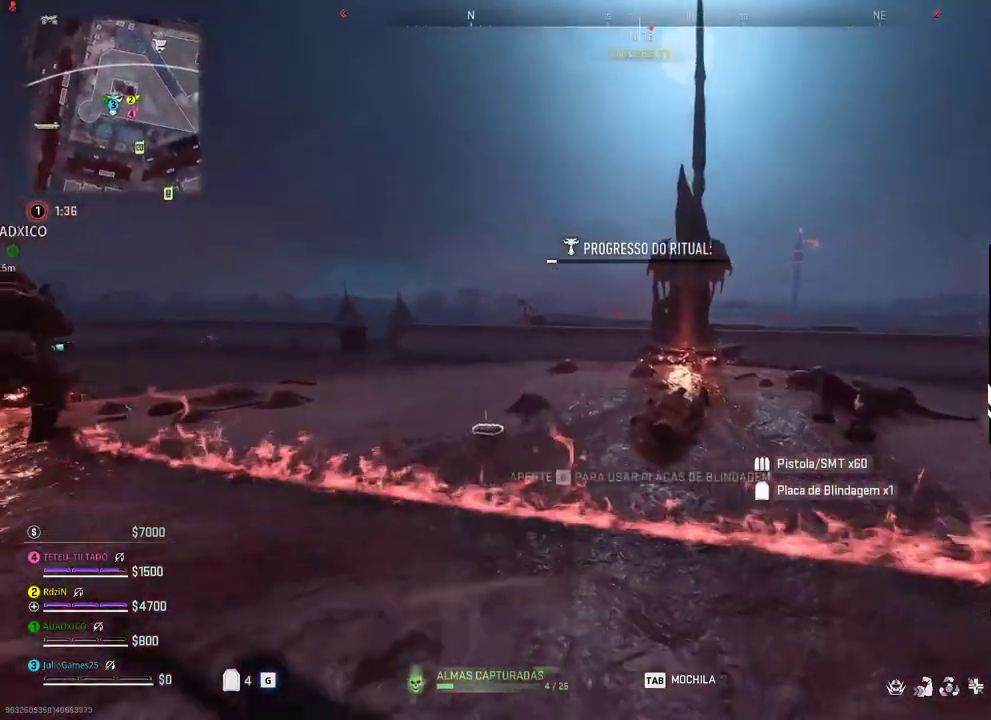
{"dt_ms": 500, "buttons": [], "right_stick": "center", "events": []}
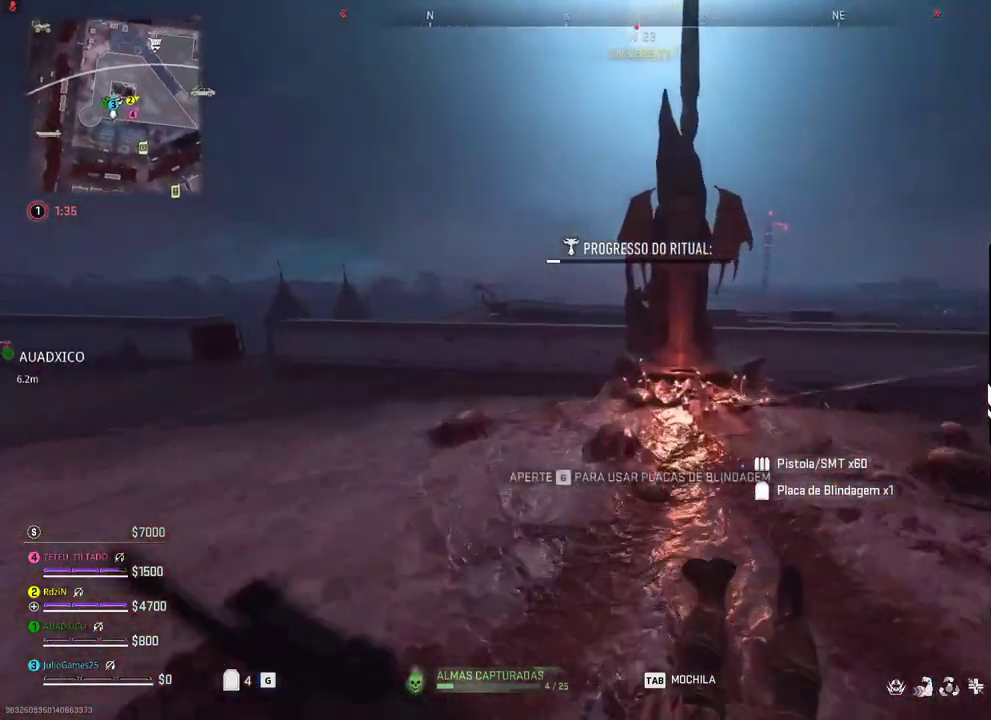
{"dt_ms": 500, "buttons": [], "right_stick": "center"}